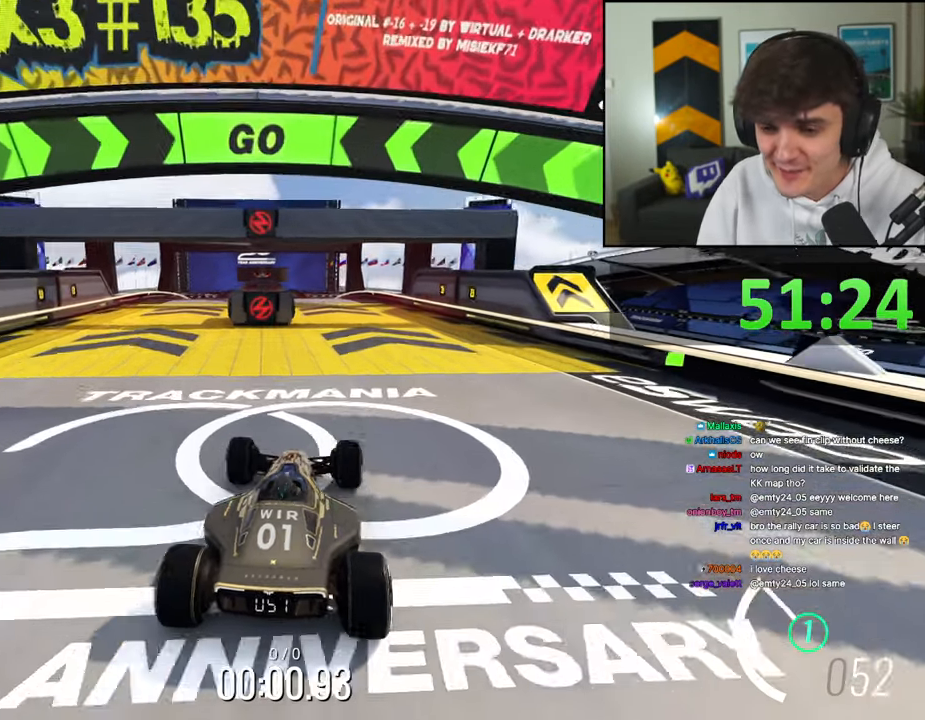
Gameplay with keyboard; each line is a JSON object with the keys held at the frame after it. "events" lists presses ("down") and releases ("up") of "brake", "down", "left", "right" and "up" between this image and that frame as [ms after this image, input, new state], when the widget could be followed in between. No other keys are recorded. Mouse input is not recorded. Key names are as the overlay labels them; some are game actions (e.g. jump) rather than physical keys.
{"keys": ["up"], "events": []}
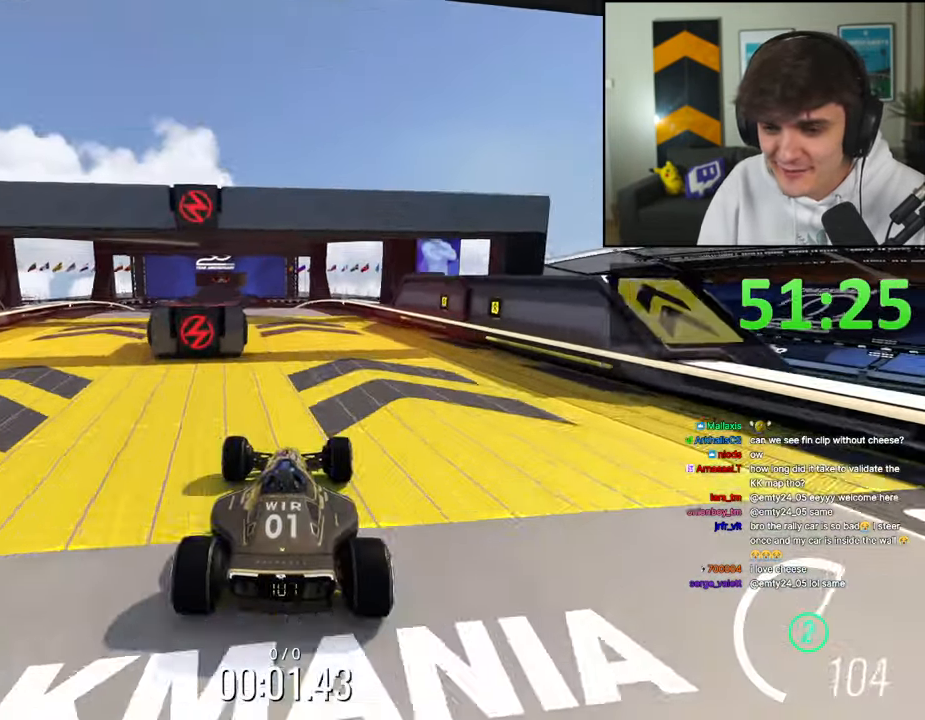
{"keys": ["left", "up"], "events": [[234, "left", "down"]]}
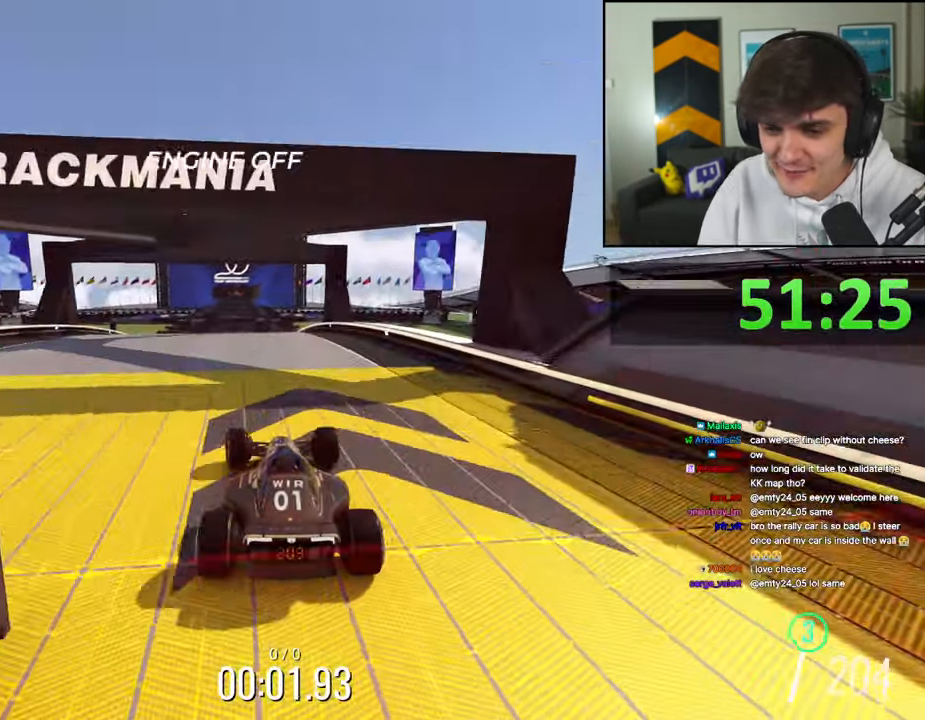
{"keys": ["up"], "events": [[117, "left", "up"], [117, "right", "down"], [300, "right", "up"], [350, "left", "down"], [450, "left", "up"]]}
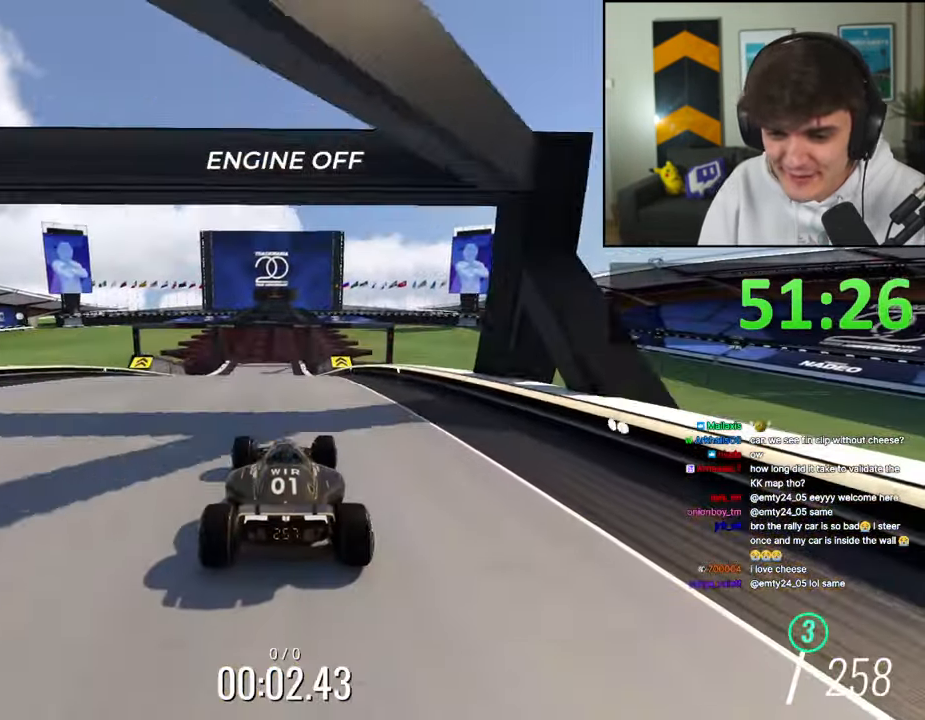
{"keys": ["up"], "events": [[134, "right", "down"], [184, "right", "up"]]}
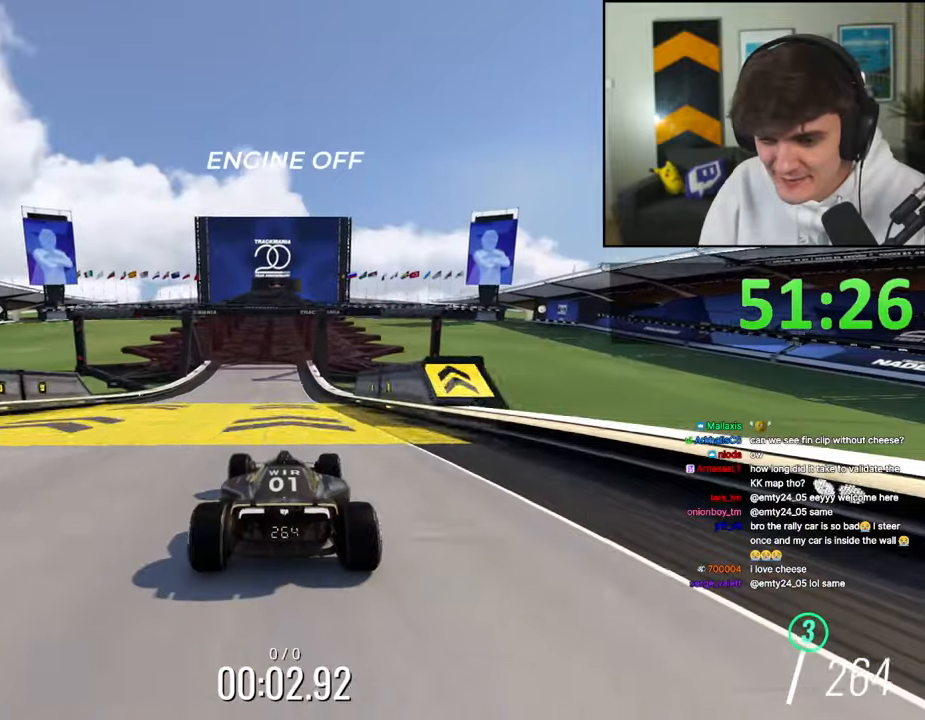
{"keys": ["up"], "events": [[100, "left", "down"], [150, "left", "up"]]}
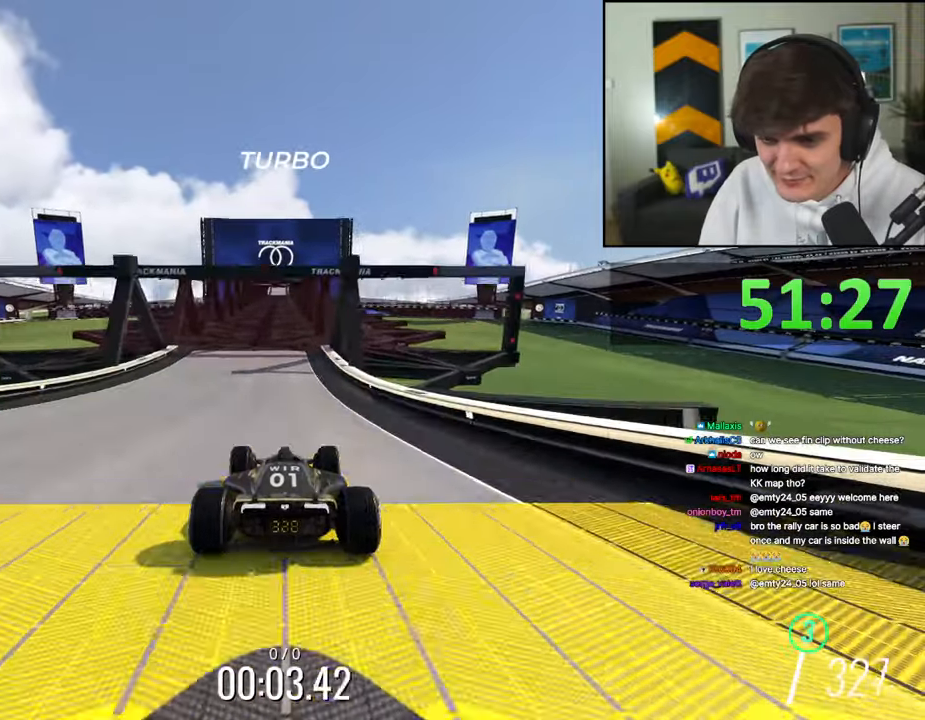
{"keys": ["up"], "events": []}
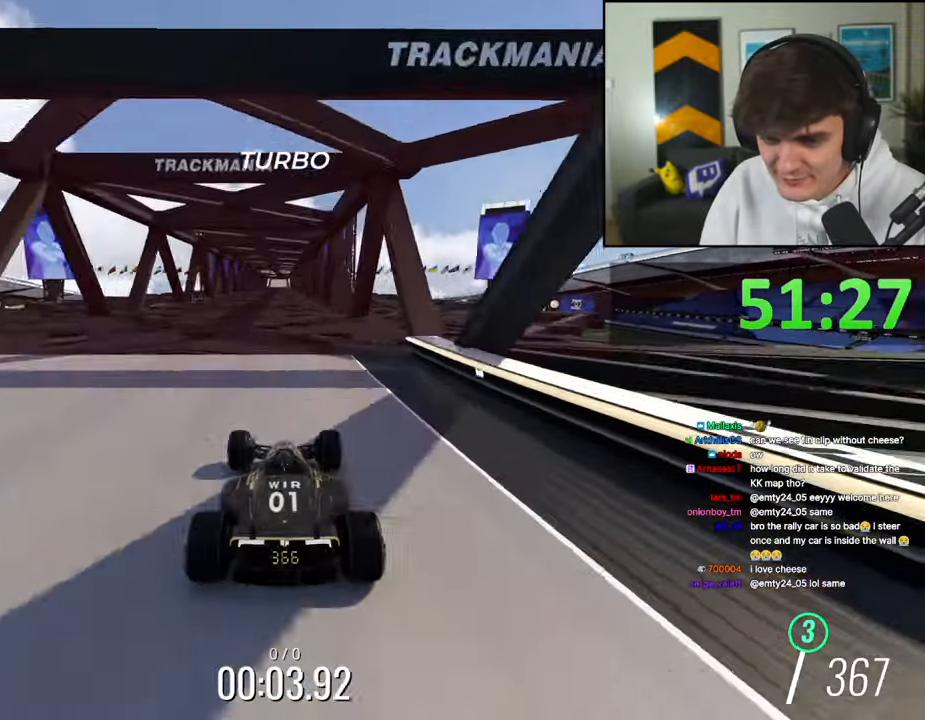
{"keys": ["up"], "events": []}
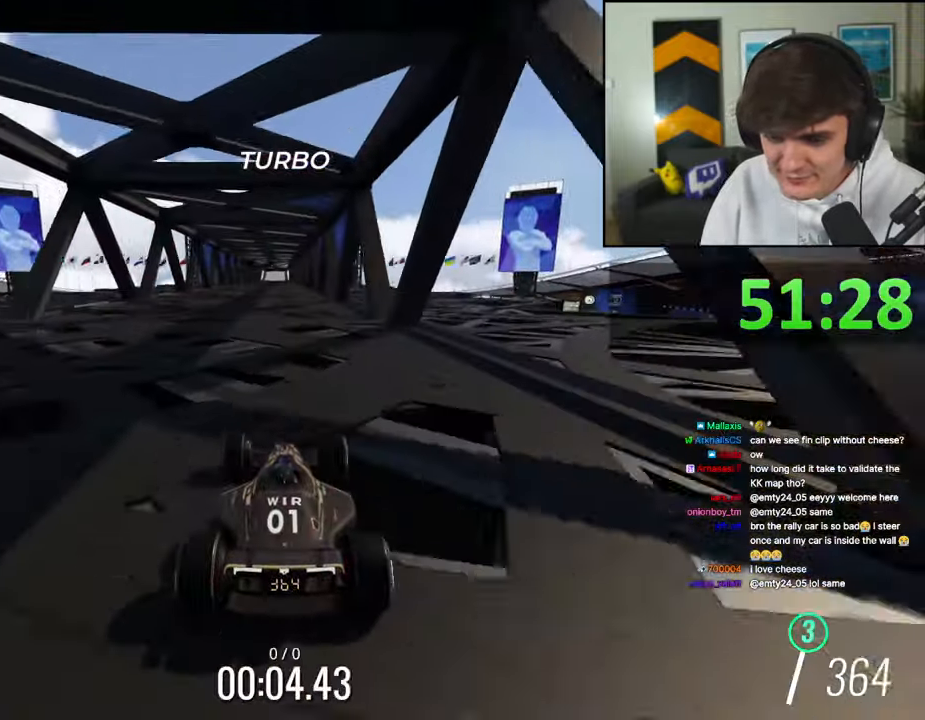
{"keys": ["up"], "events": []}
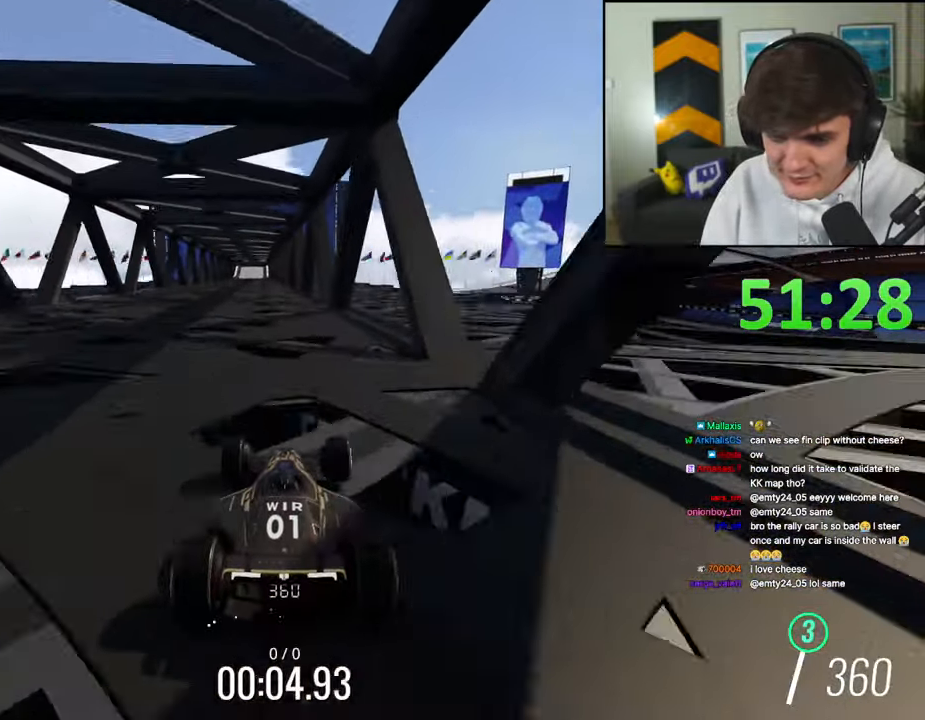
{"keys": ["up"], "events": []}
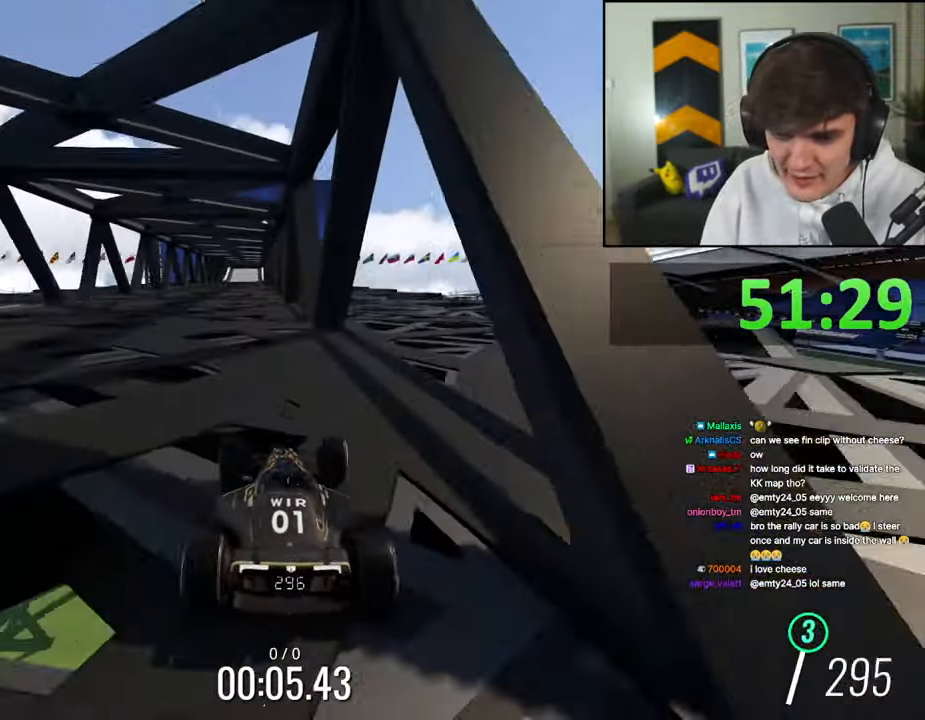
{"keys": ["up"], "events": []}
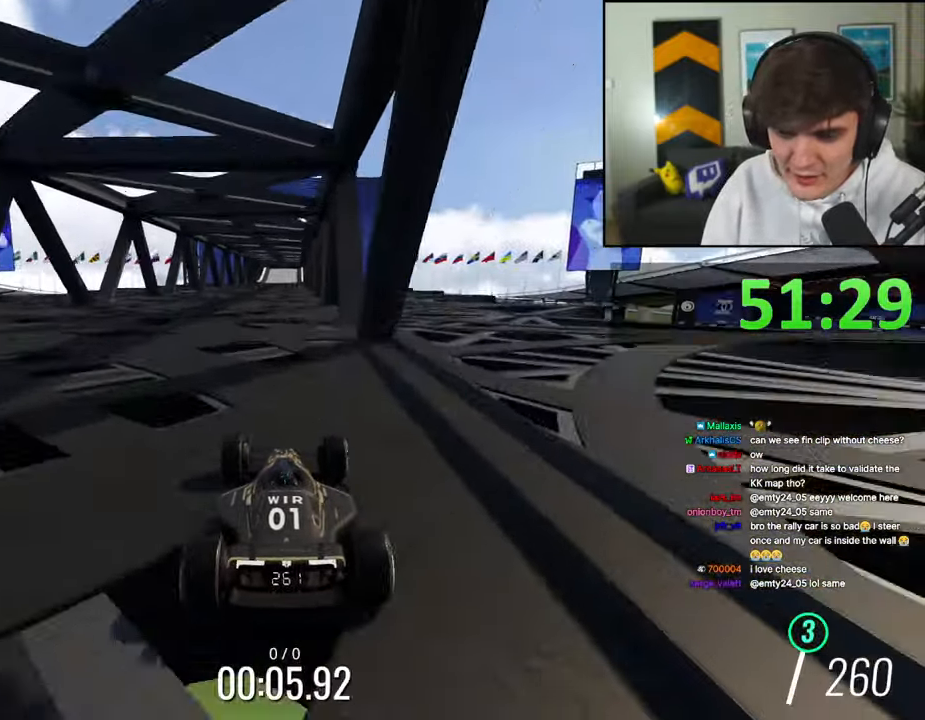
{"keys": ["up"], "events": []}
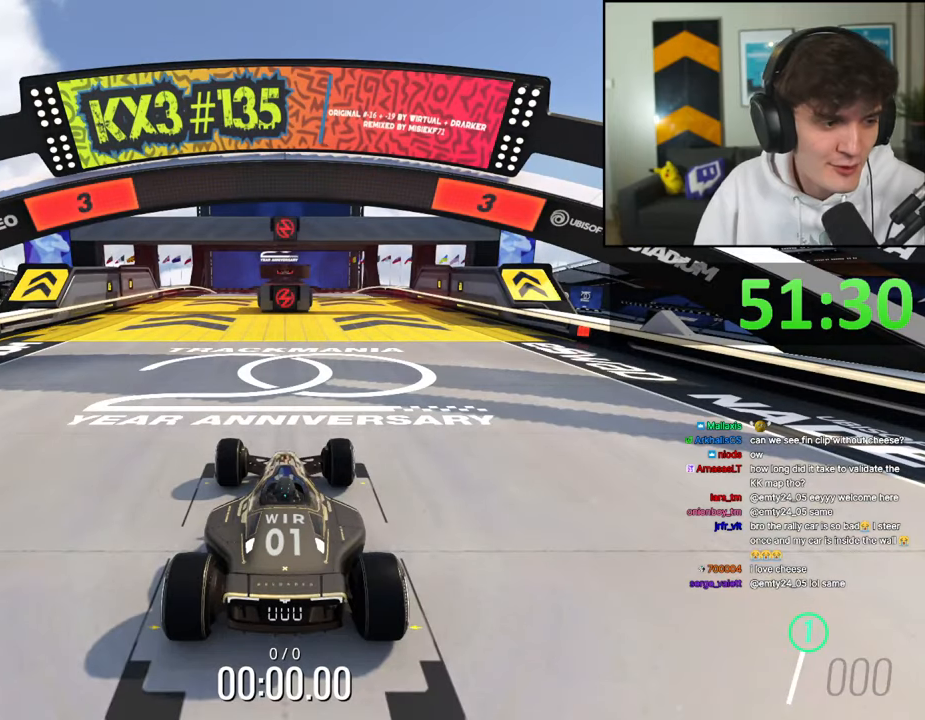
{"keys": ["up"], "events": []}
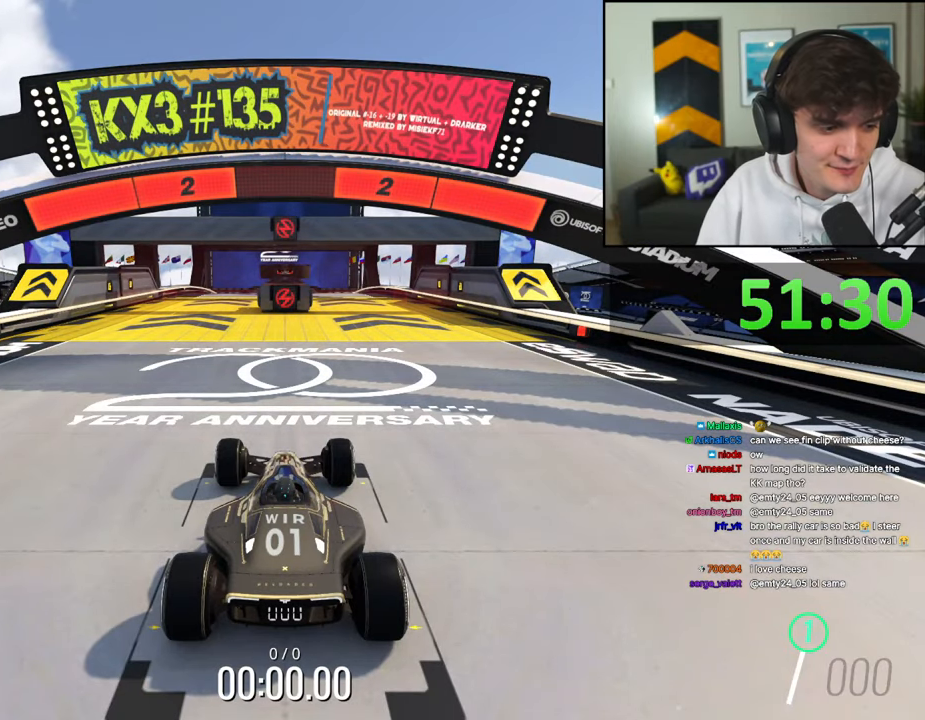
{"keys": ["up"], "events": []}
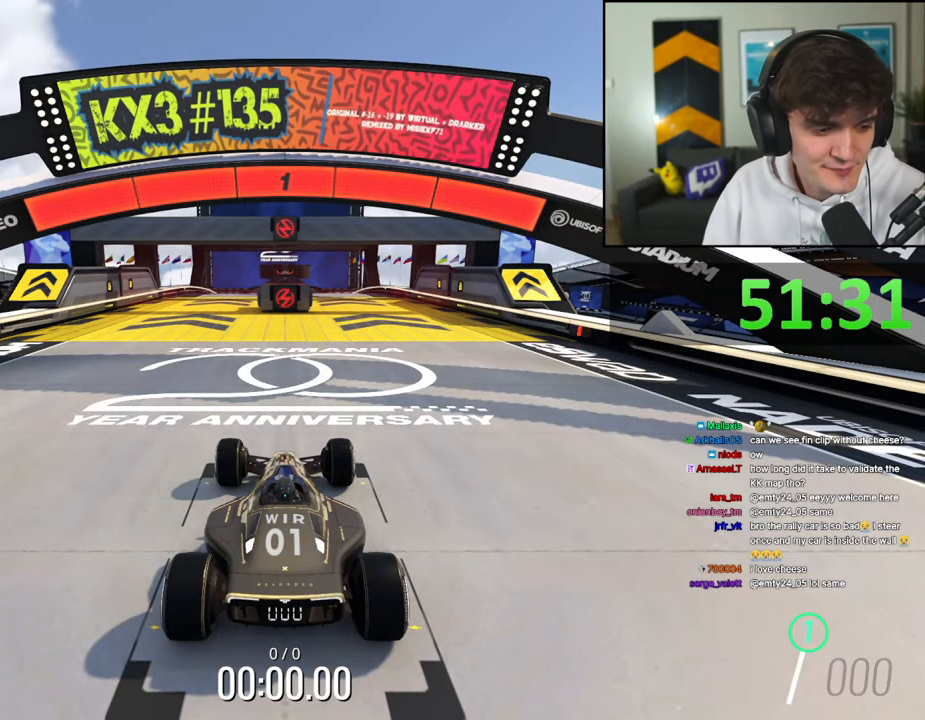
{"keys": ["up"], "events": []}
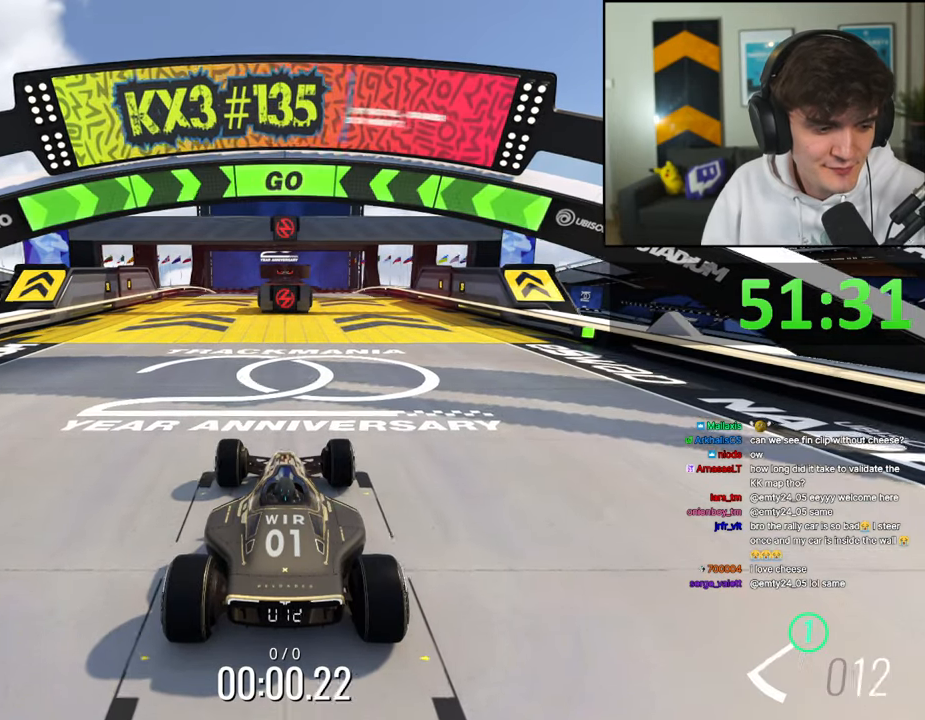
{"keys": ["up"], "events": []}
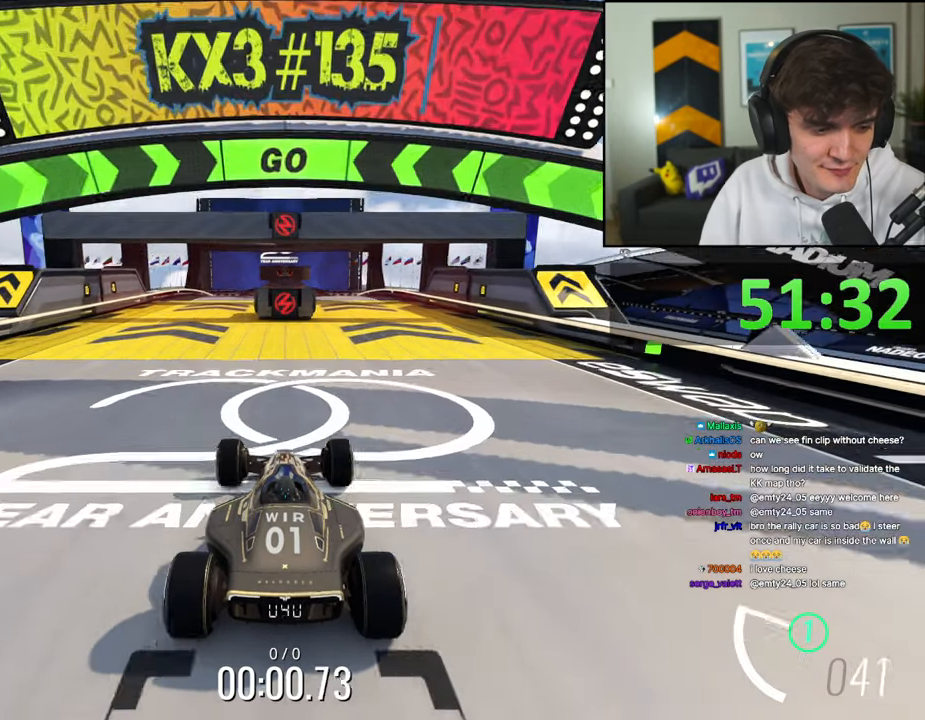
{"keys": ["up"], "events": [[34, "right", "down"], [467, "right", "up"]]}
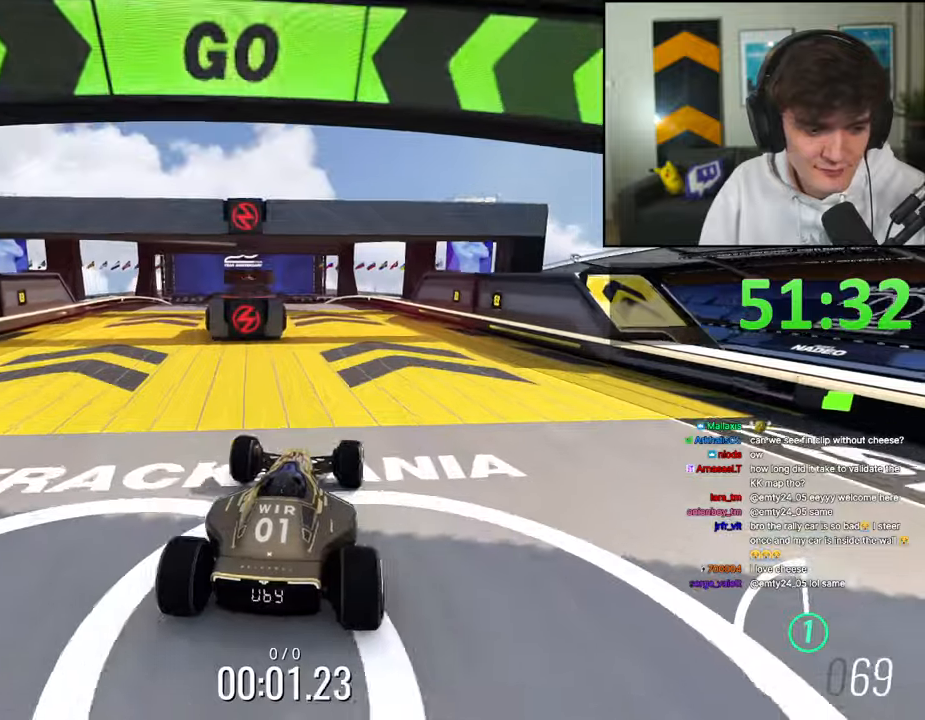
{"keys": ["up"], "events": [[284, "left", "down"], [384, "left", "up"]]}
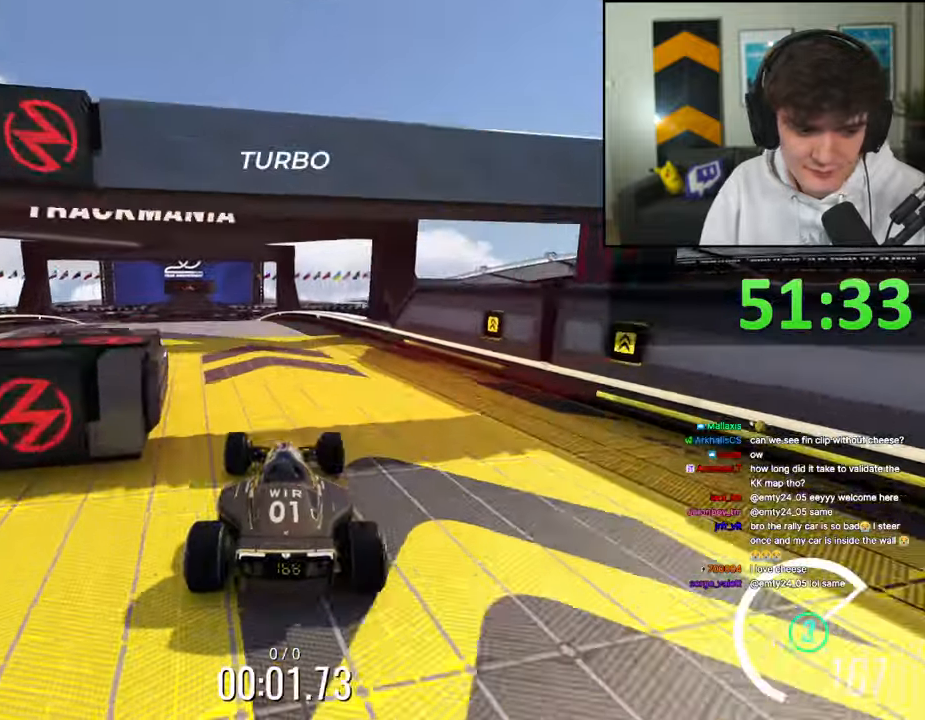
{"keys": ["up"], "events": [[17, "left", "down"], [217, "left", "up"], [250, "left", "down"], [484, "left", "up"]]}
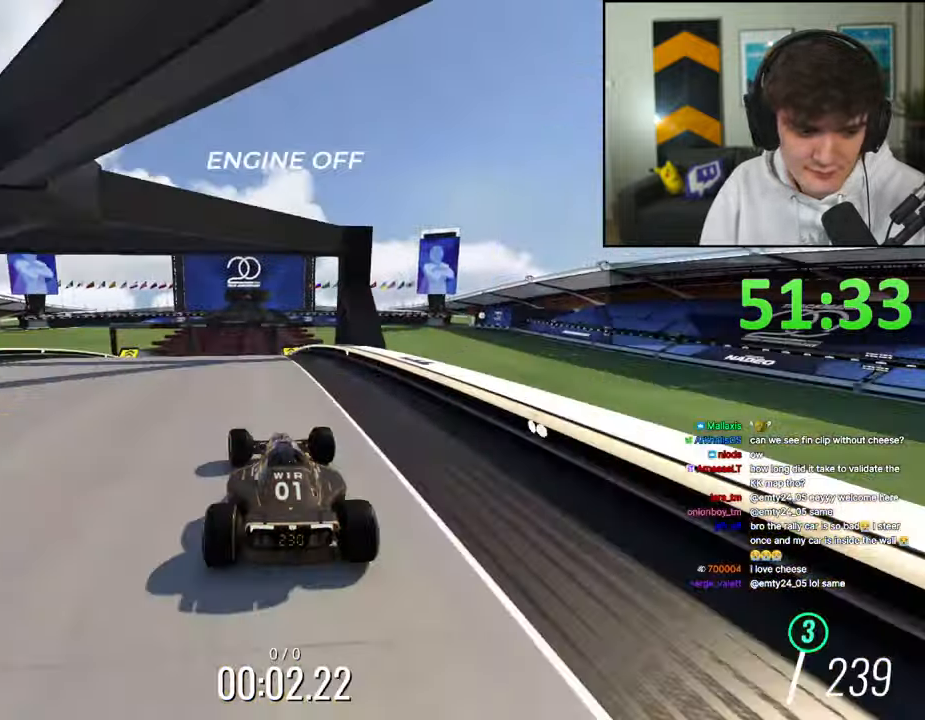
{"keys": ["right", "up"], "events": [[84, "right", "down"], [217, "right", "up"], [267, "left", "down"], [450, "left", "up"], [500, "right", "down"]]}
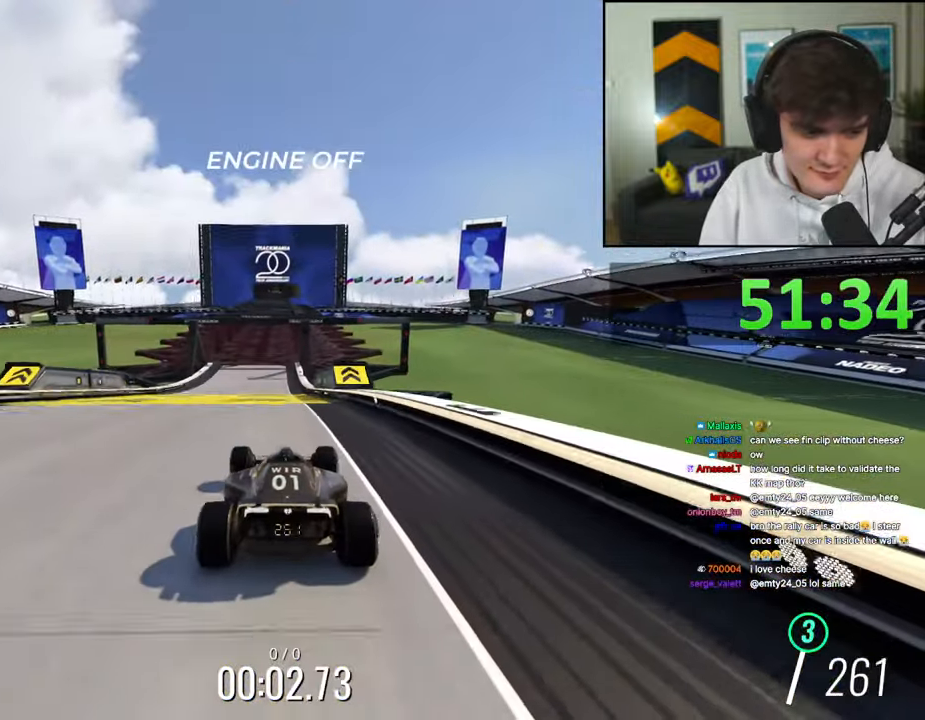
{"keys": ["up"], "events": [[100, "right", "up"], [334, "left", "down"], [434, "left", "up"]]}
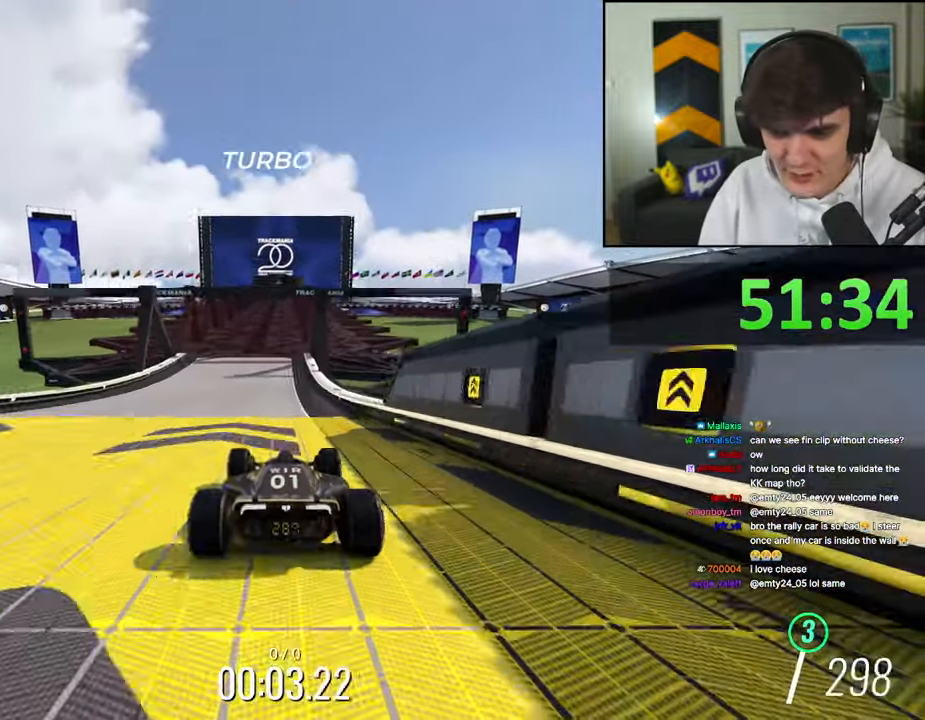
{"keys": ["up"], "events": []}
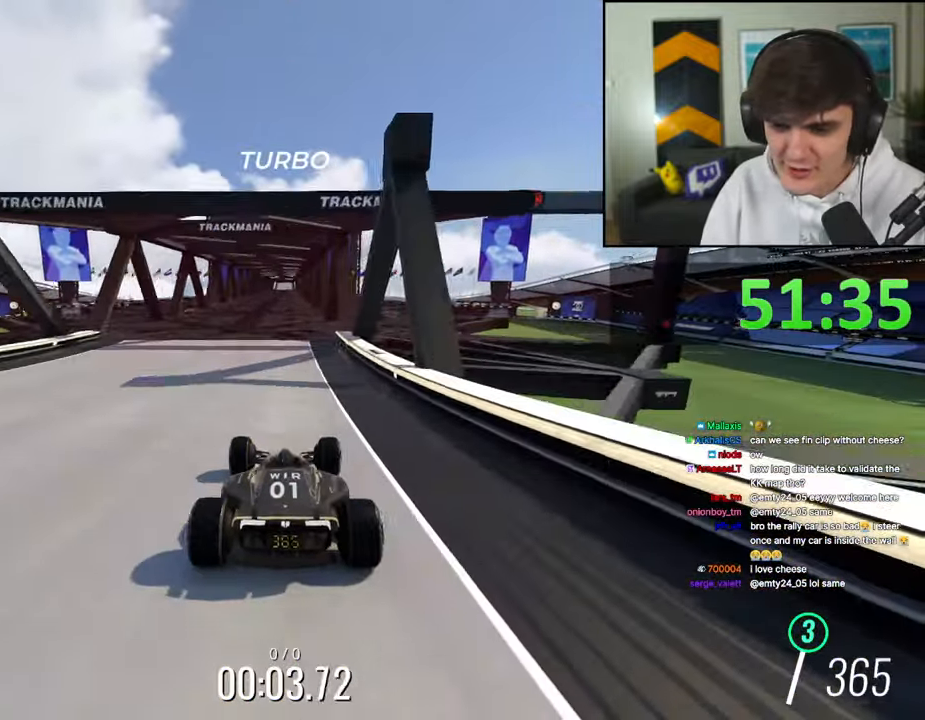
{"keys": ["up"], "events": []}
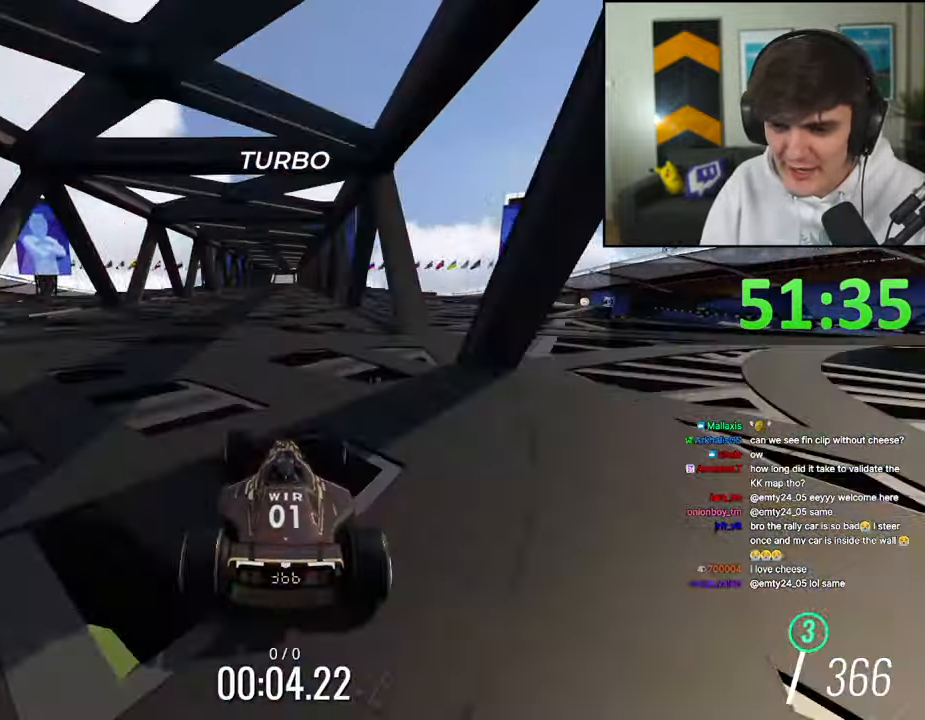
{"keys": ["up"], "events": []}
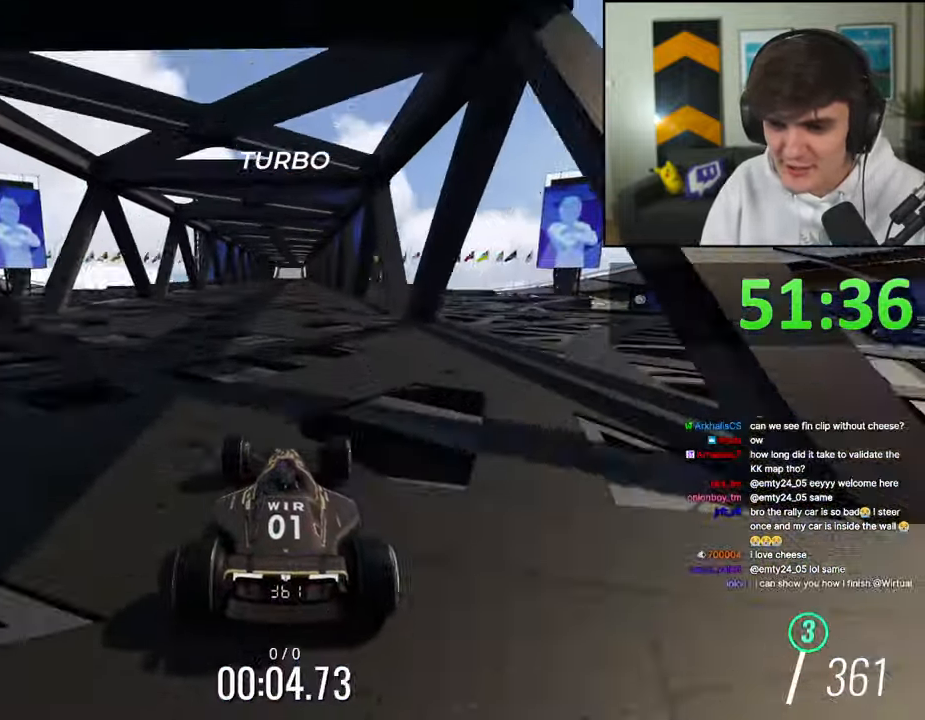
{"keys": ["up"], "events": []}
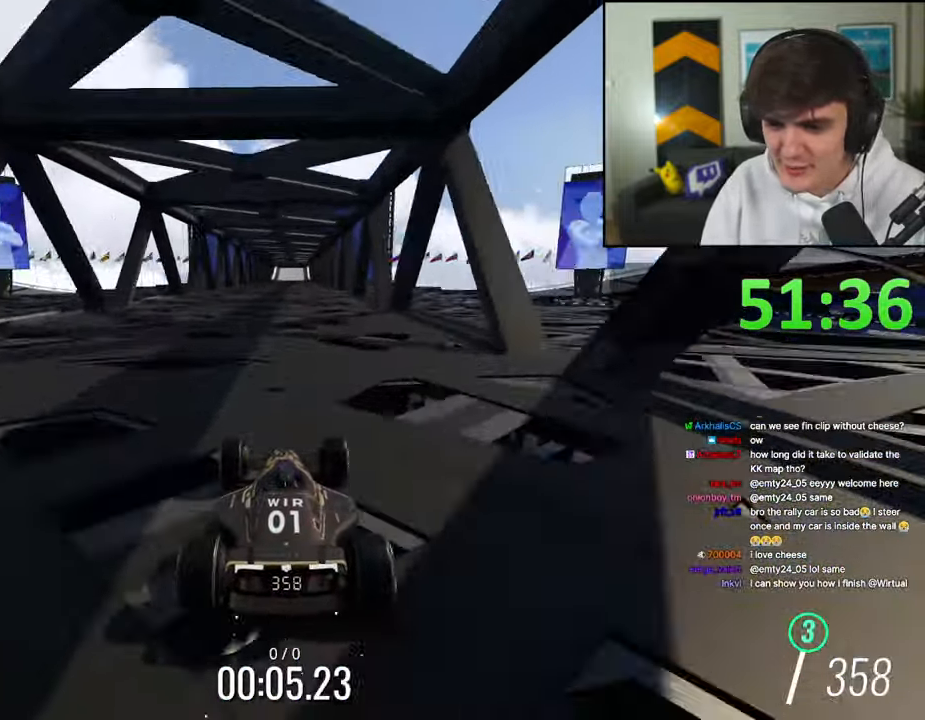
{"keys": ["up"], "events": []}
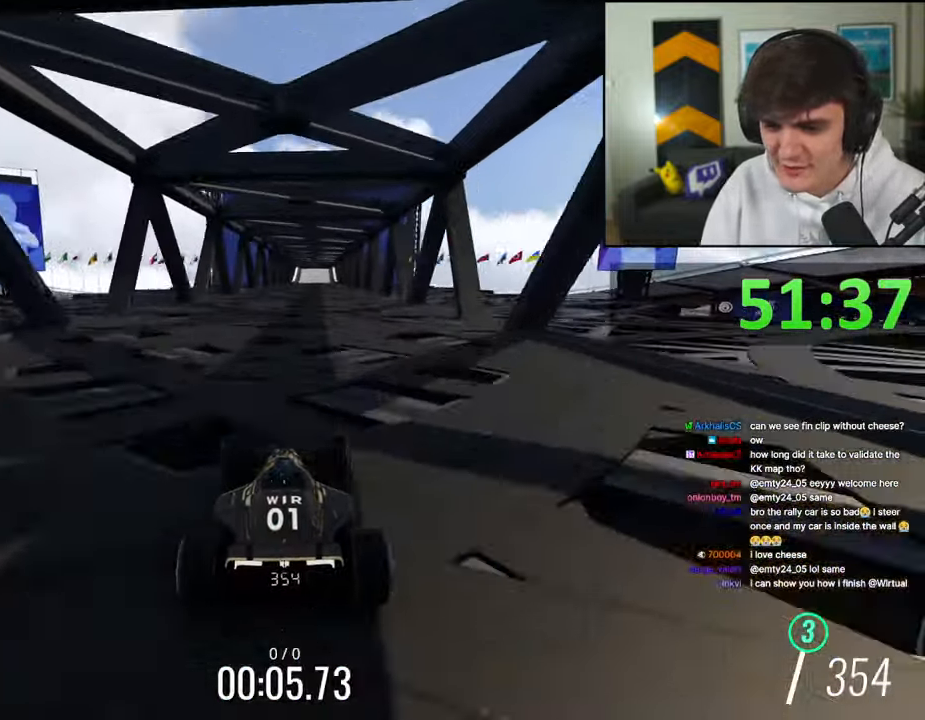
{"keys": ["up"], "events": [[17, "right", "down"], [100, "right", "up"], [334, "right", "down"], [434, "right", "up"]]}
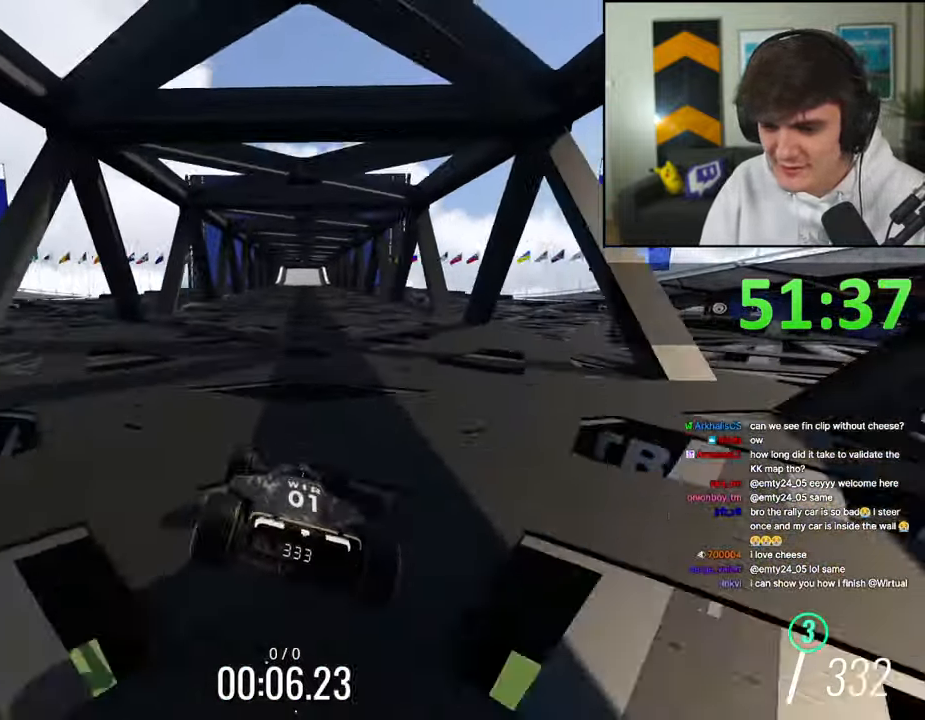
{"keys": ["up"], "events": []}
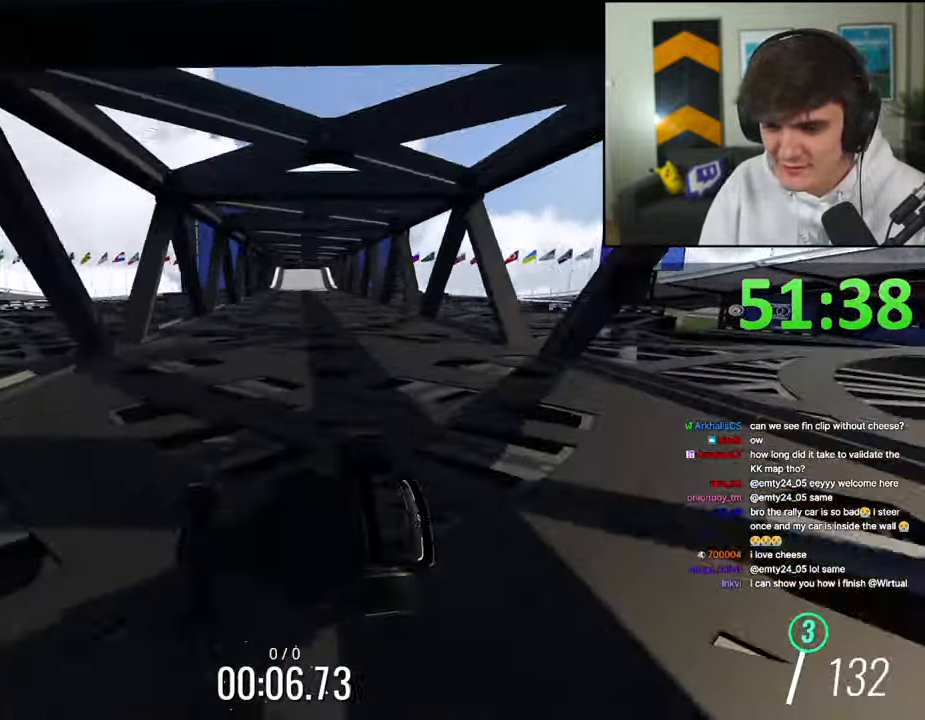
{"keys": ["up"], "events": []}